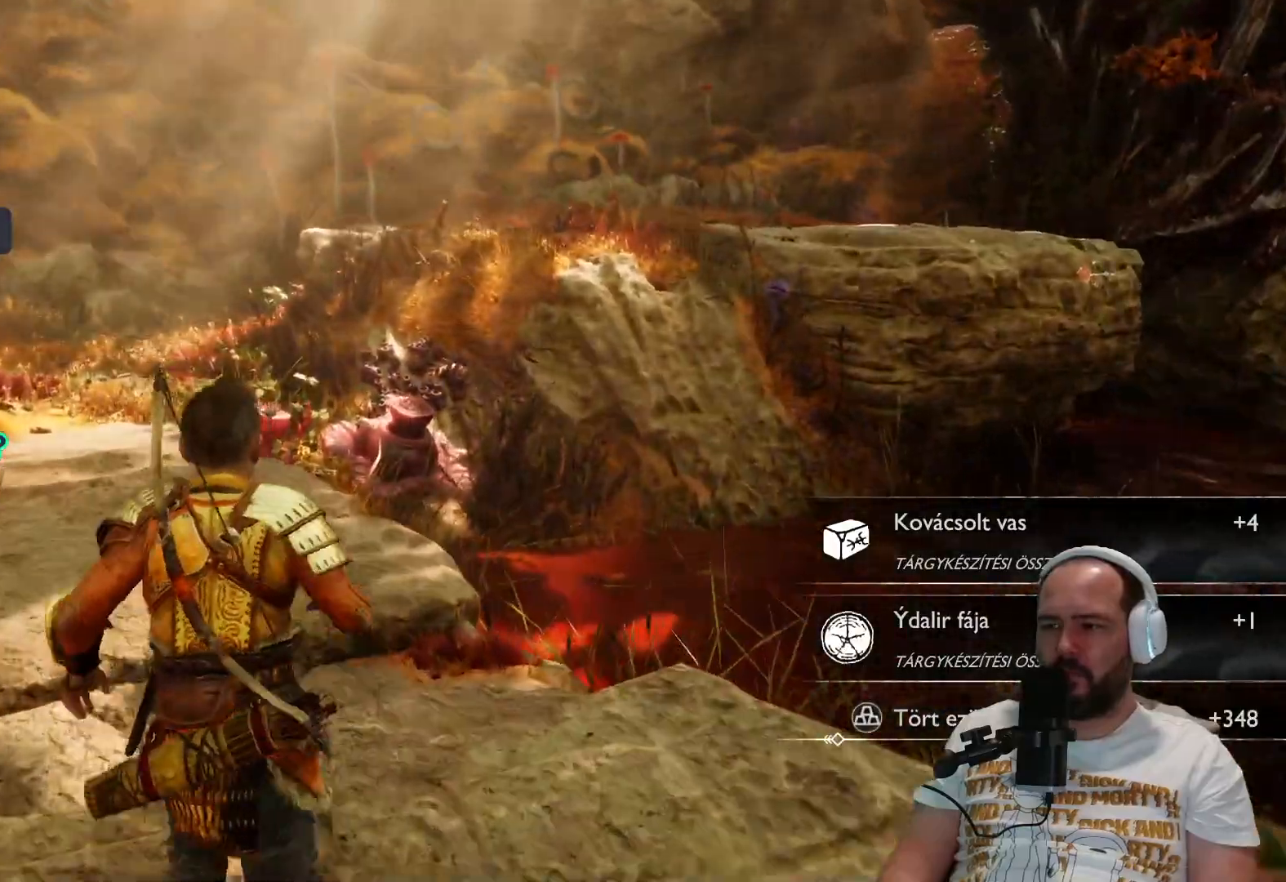
Gameplay with a controller (PlayStation layout); each line is a JSON object with the inputs held at the frame after it. "events" lists button and stick changes between this image and that frame as [ms after this image, input, new state], when the widget could be followed in between.
{"buttons": [], "left_stick": "up-left", "right_stick": "right", "events": [[450, "right_stick", "right"]]}
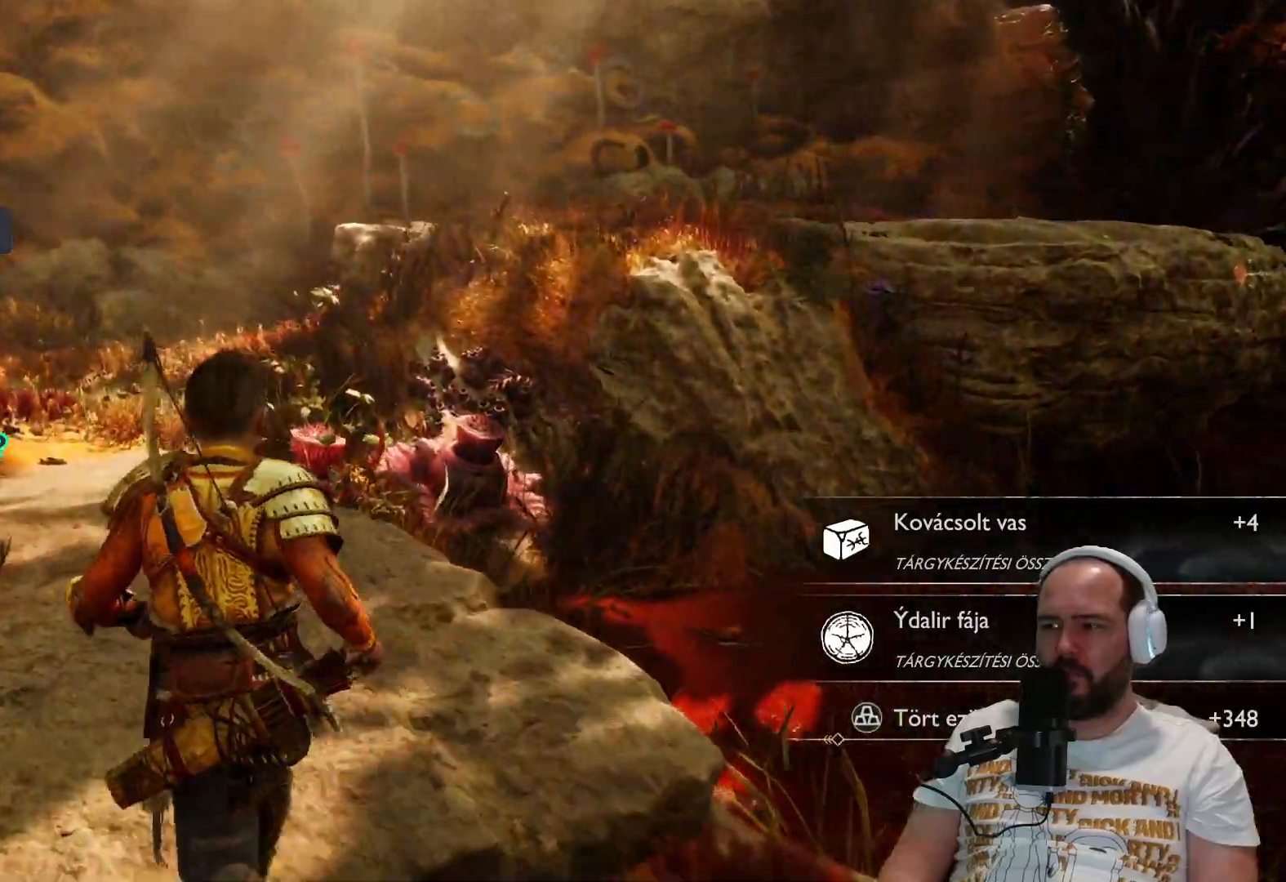
{"buttons": [], "left_stick": "left", "right_stick": "right", "events": [[167, "left_stick", "left"]]}
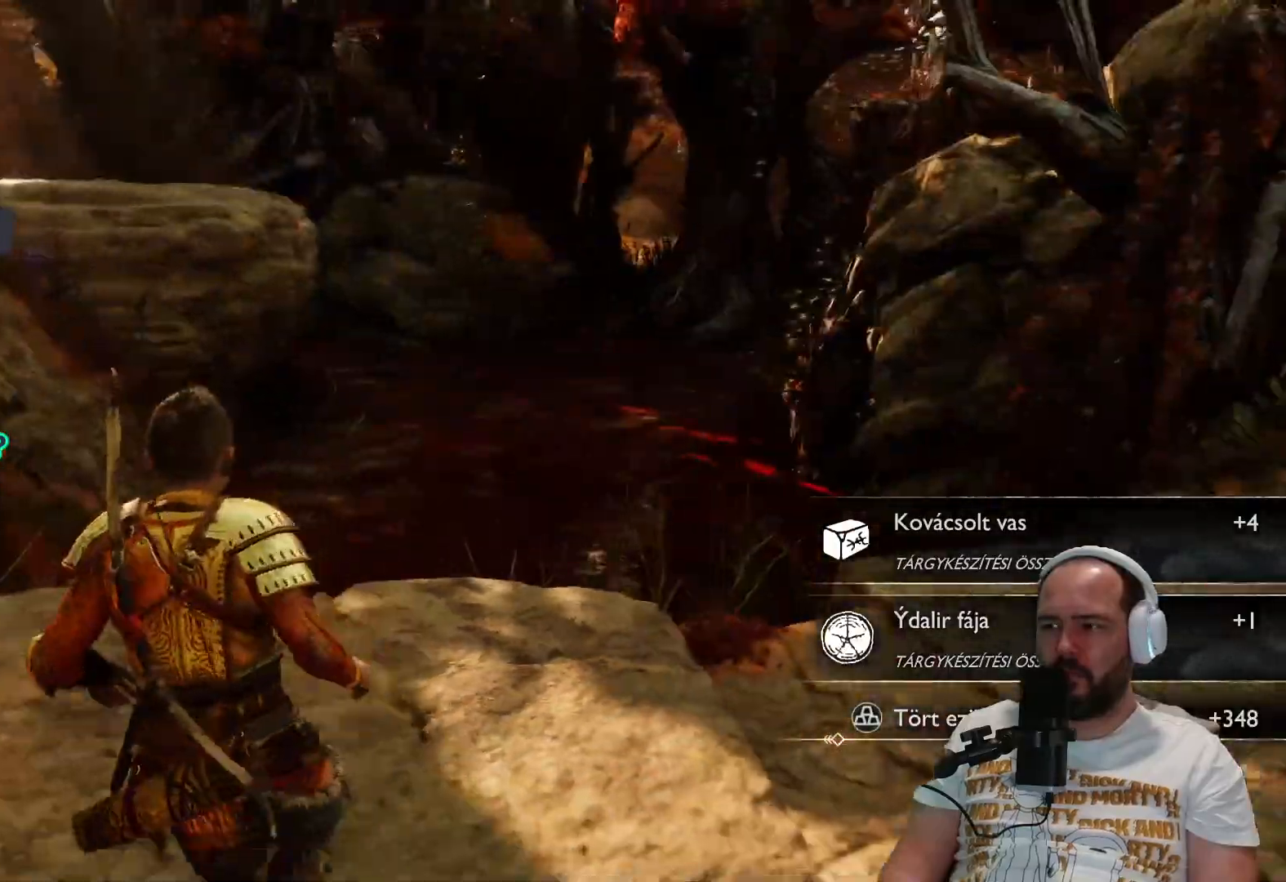
{"buttons": [], "left_stick": "left", "right_stick": "left", "events": [[383, "right_stick", "center"], [467, "right_stick", "left"]]}
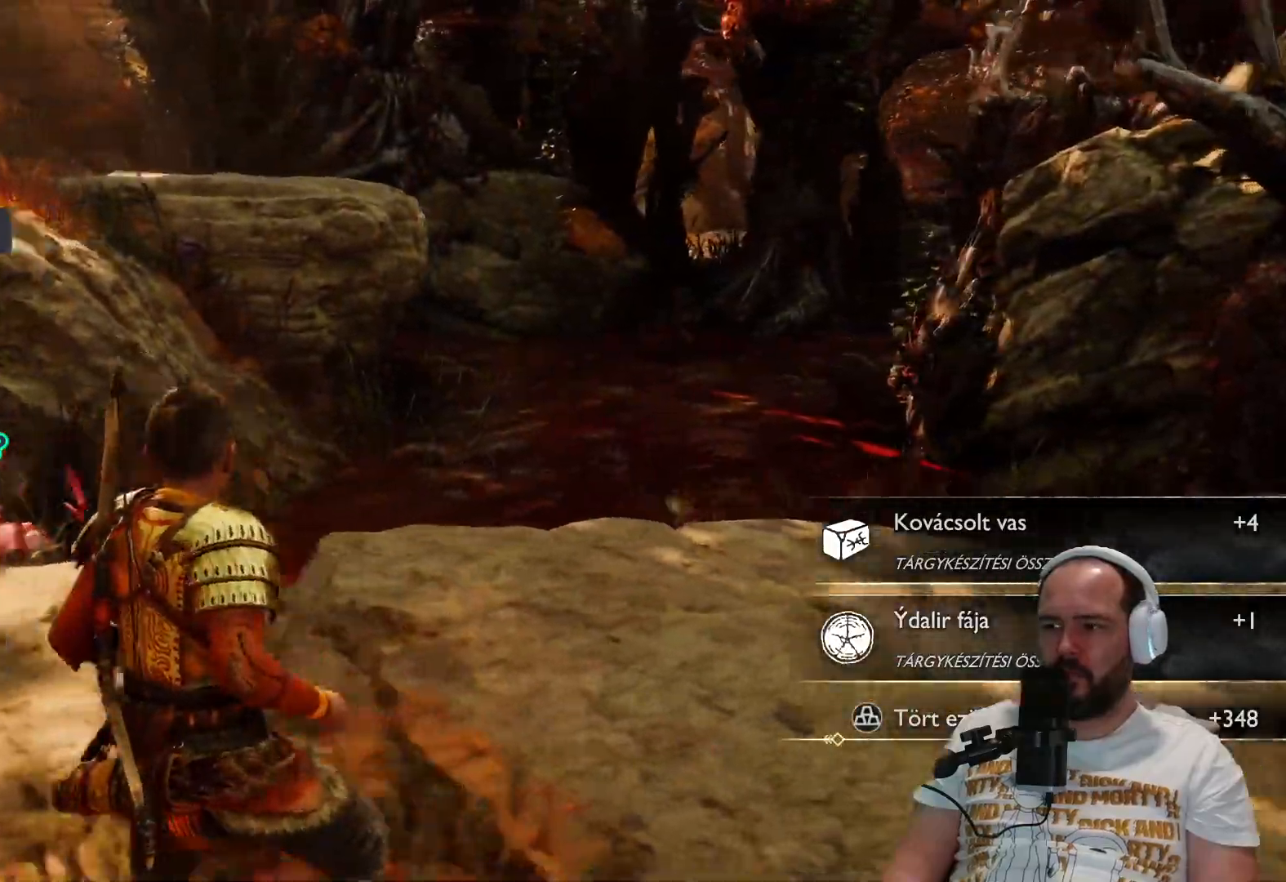
{"buttons": ["L3"], "left_stick": "up-left", "right_stick": "left", "events": [[117, "R1", "down"], [200, "R1", "up"], [367, "L3", "down"], [367, "left_stick", "up-left"]]}
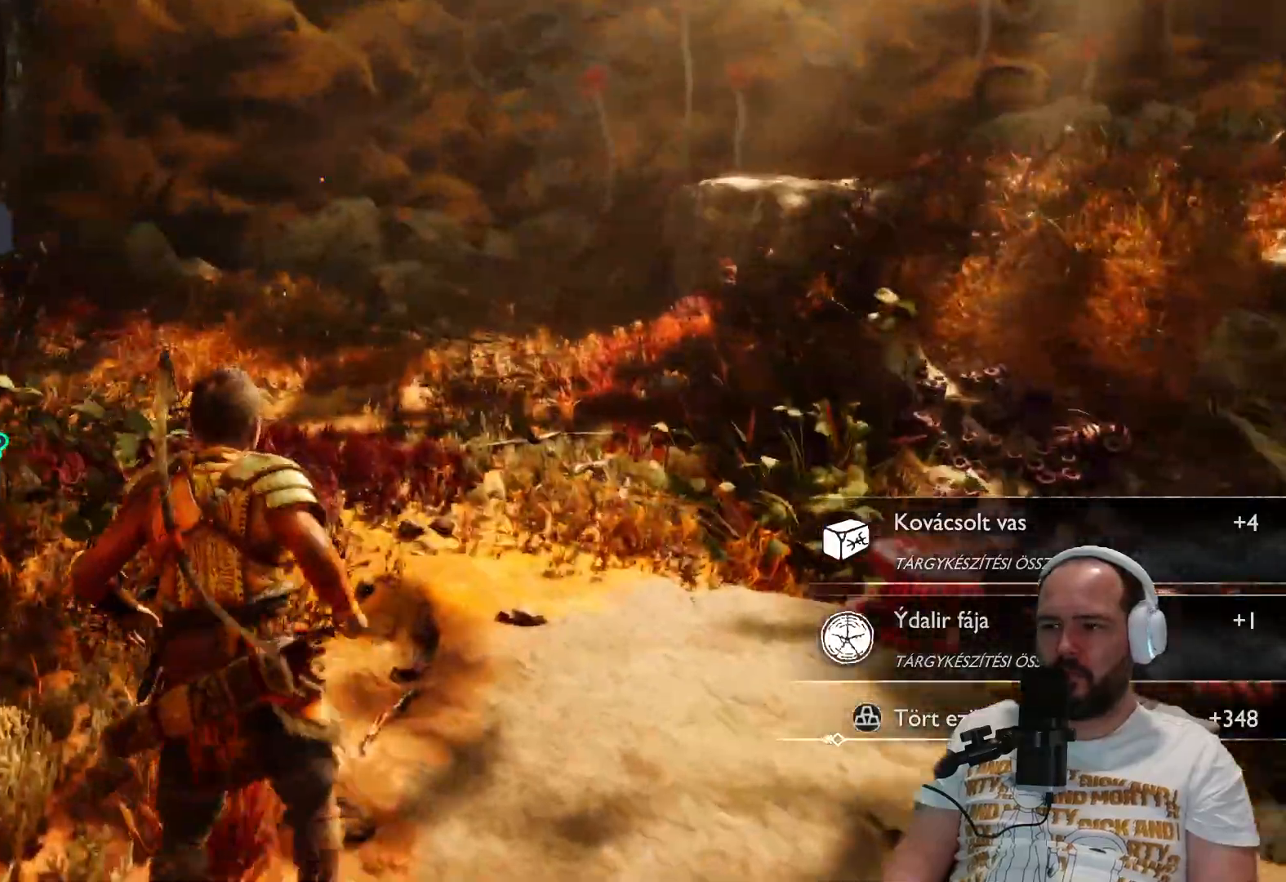
{"buttons": [], "left_stick": "up-left", "right_stick": "right", "events": [[33, "L3", "up"], [333, "right_stick", "right"]]}
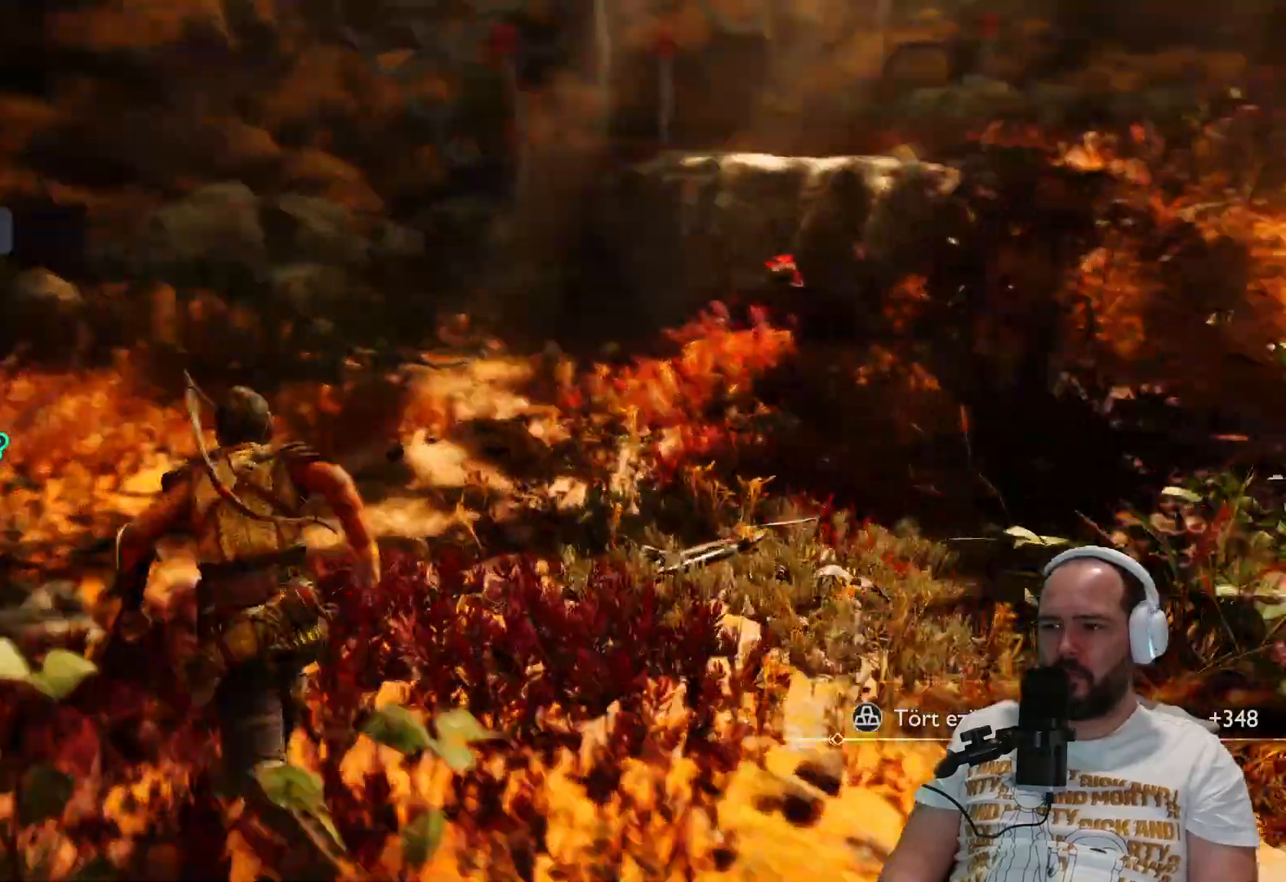
{"buttons": [], "left_stick": "up-left", "right_stick": "right"}
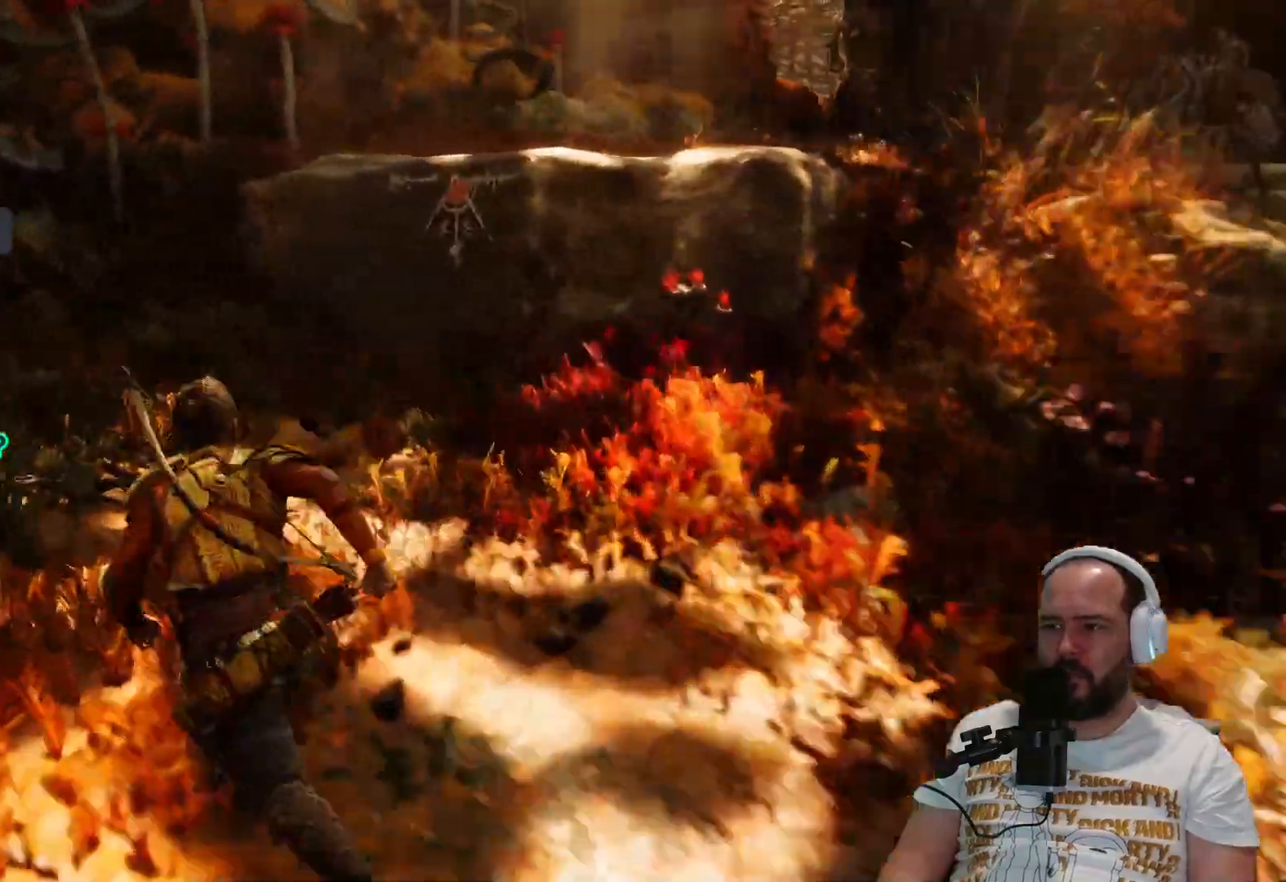
{"buttons": ["CIRCLE"], "left_stick": "up-left", "right_stick": "right"}
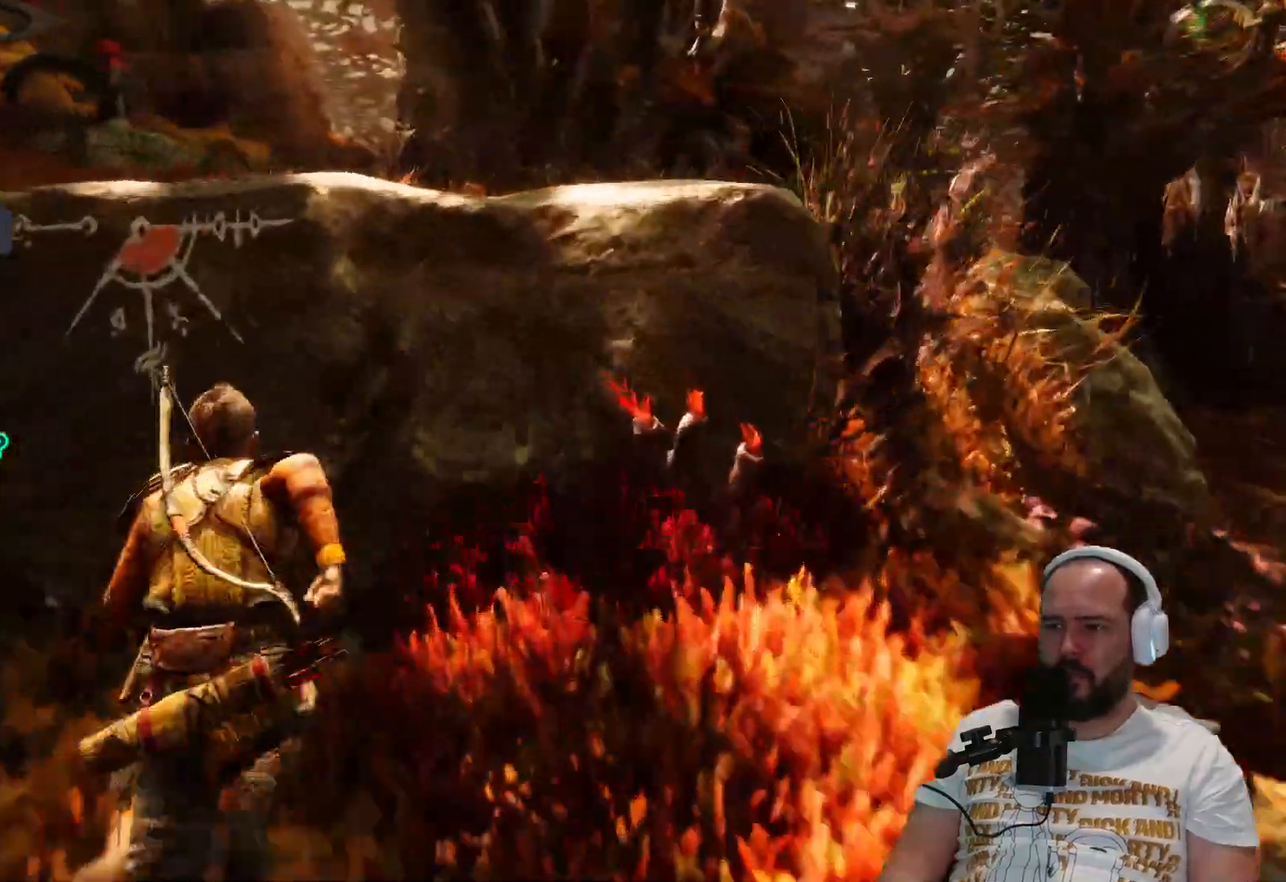
{"buttons": [], "left_stick": "up-left", "right_stick": "right", "events": [[133, "CIRCLE", "up"]]}
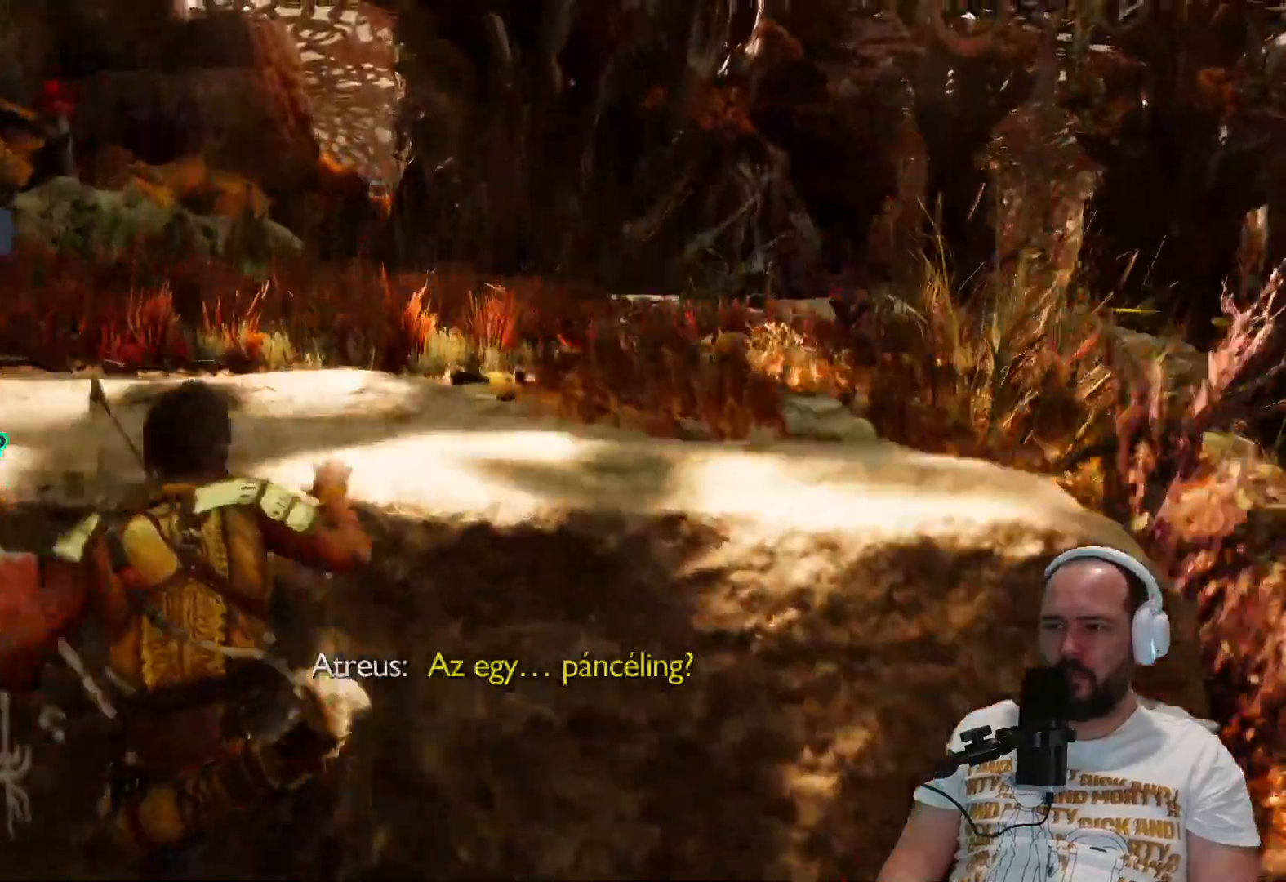
{"buttons": [], "left_stick": "up-left", "right_stick": "right", "events": []}
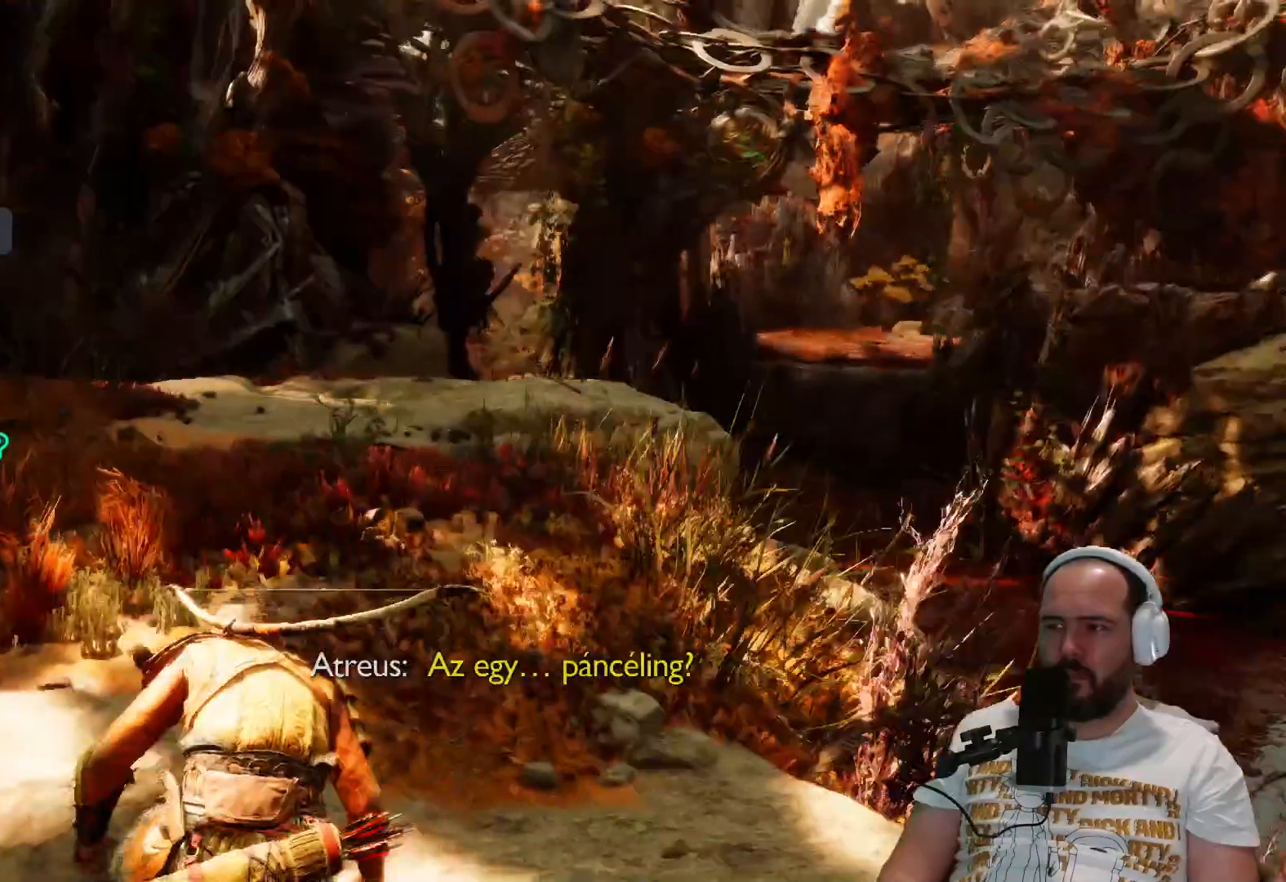
{"buttons": [], "left_stick": "up-left", "right_stick": "center", "events": [[17, "L3", "down"], [17, "left_stick", "up"], [17, "right_stick", "center"], [200, "L3", "up"], [417, "left_stick", "up-left"]]}
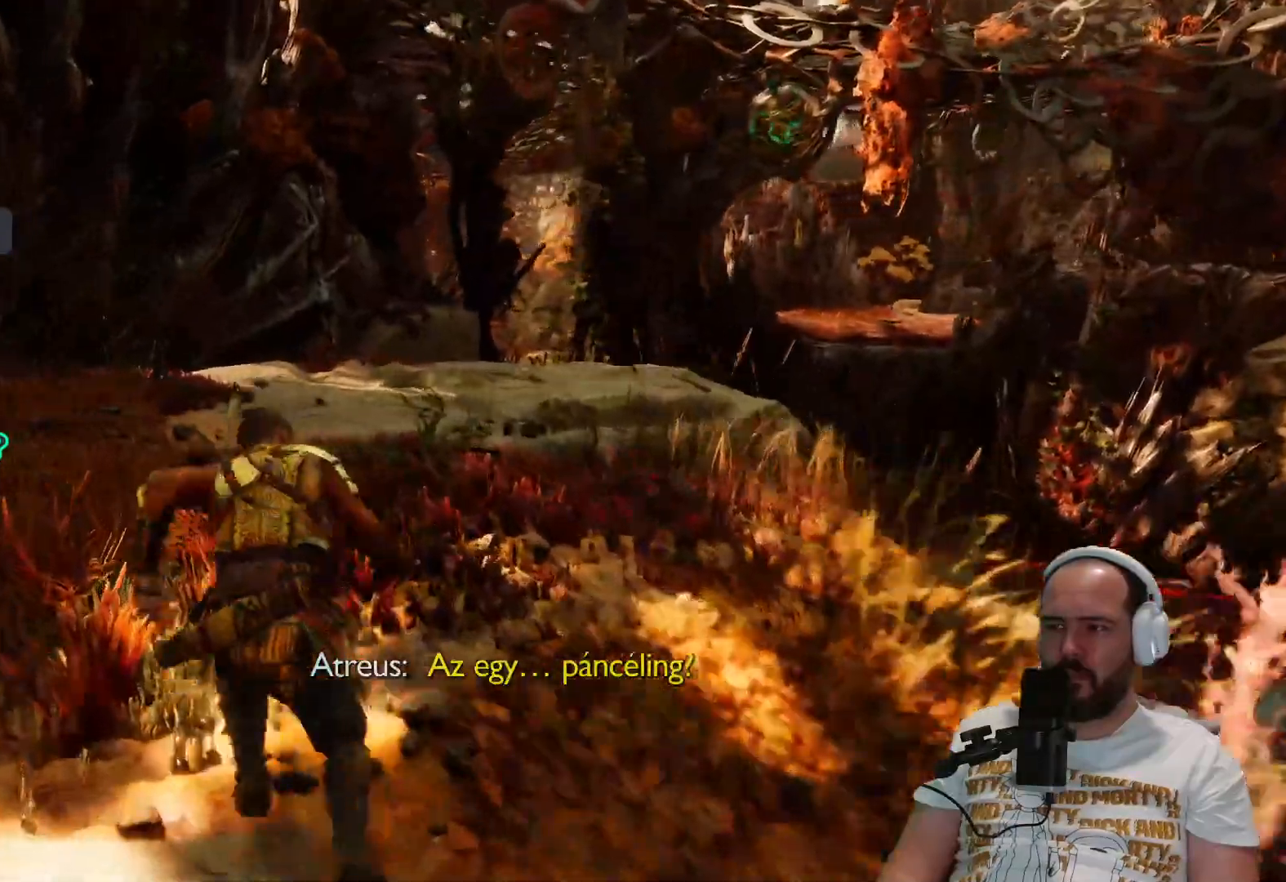
{"buttons": [], "left_stick": "up", "right_stick": "right", "events": [[350, "right_stick", "right"], [400, "left_stick", "up"]]}
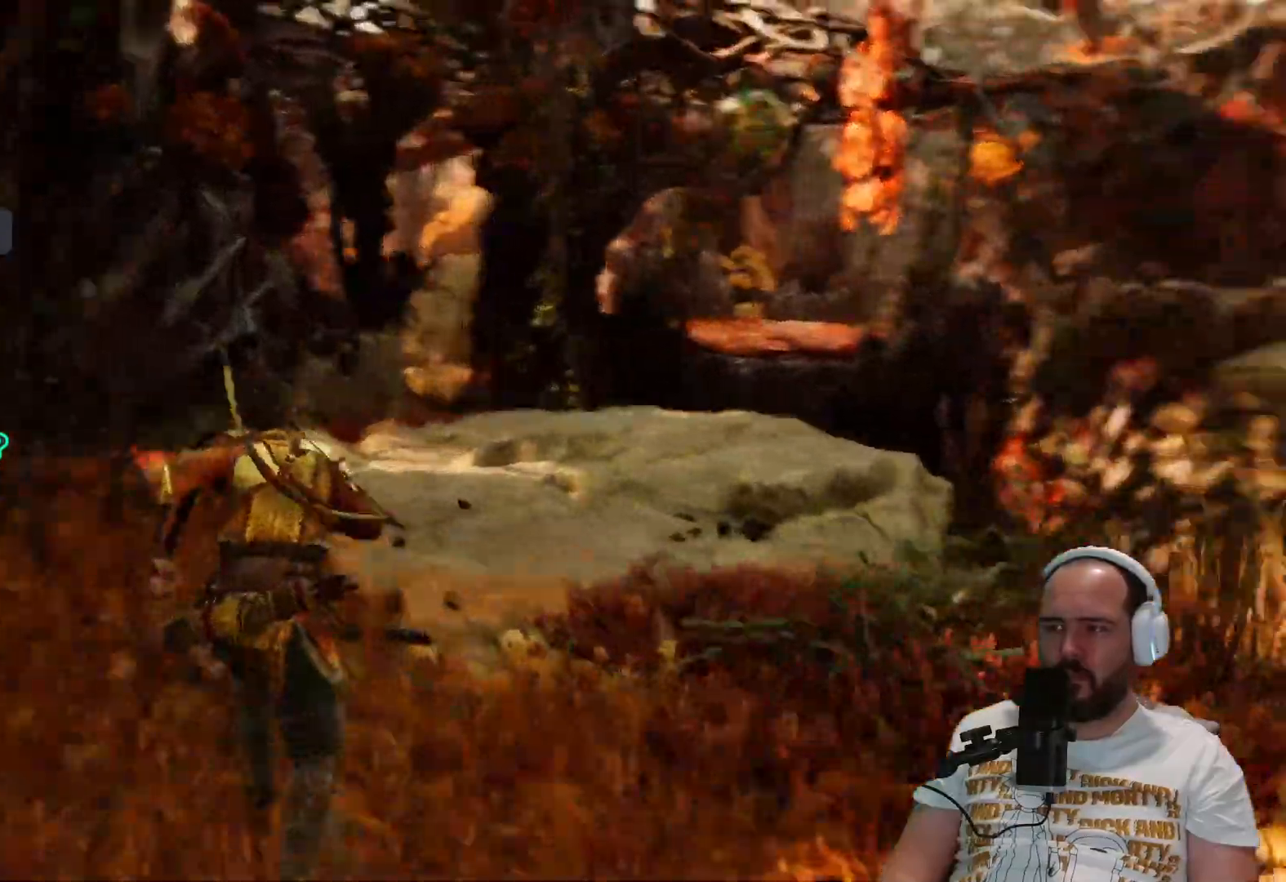
{"buttons": [], "left_stick": "up", "right_stick": "center", "events": [[217, "right_stick", "center"]]}
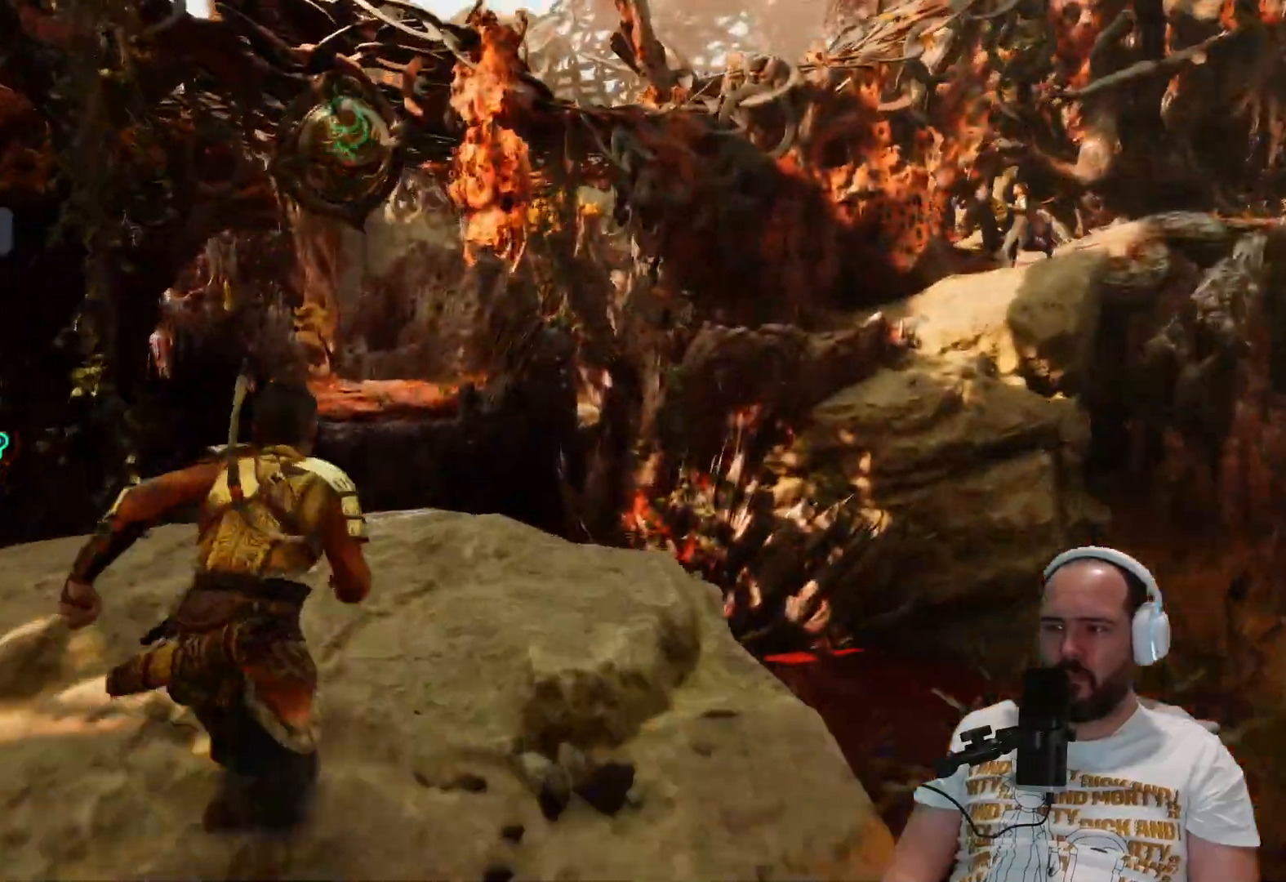
{"buttons": [], "left_stick": "up", "right_stick": "center", "events": [[267, "CIRCLE", "down"], [450, "CIRCLE", "up"]]}
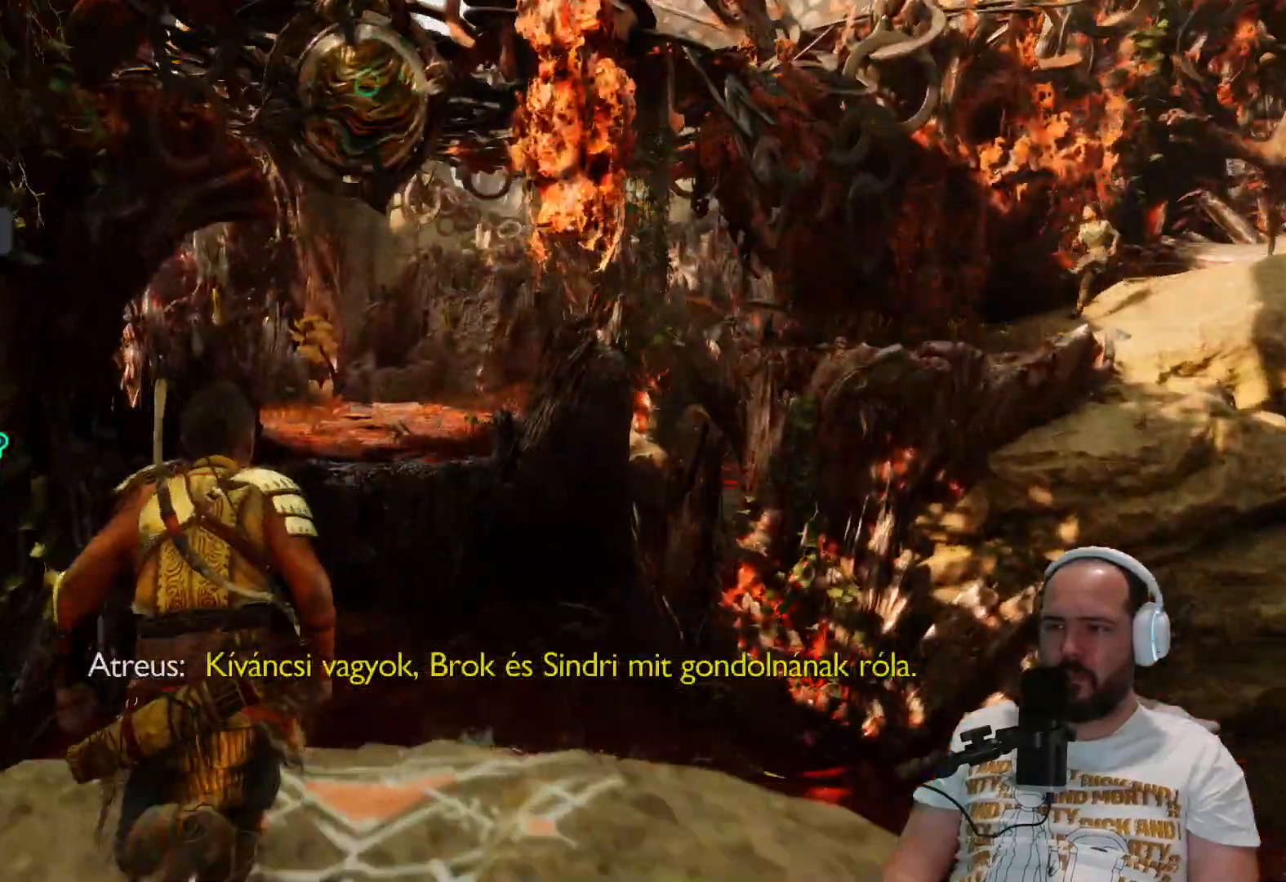
{"buttons": [], "left_stick": "down-right", "right_stick": "up-right", "events": [[350, "left_stick", "down-right"], [383, "right_stick", "up-right"]]}
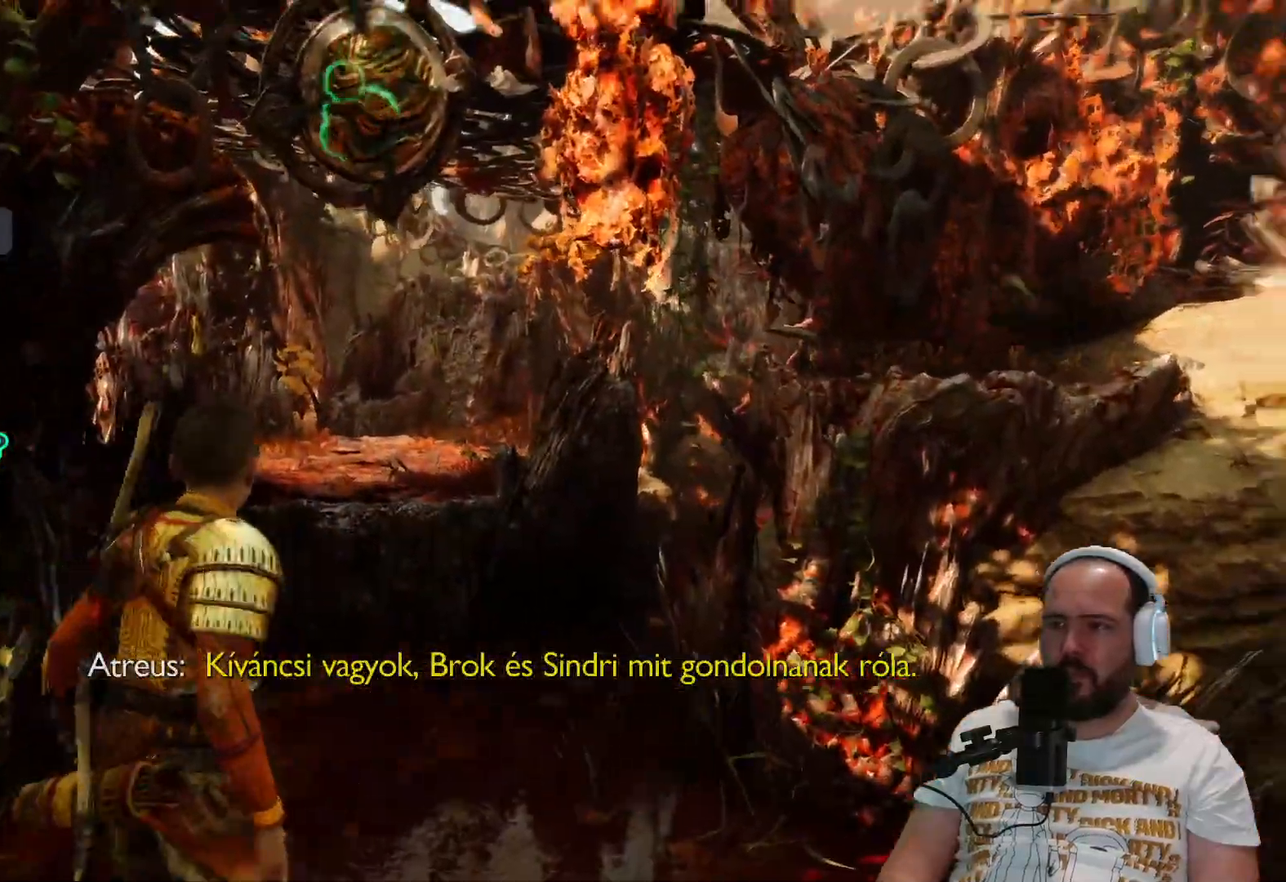
{"buttons": ["L2", "R2"], "left_stick": "down-right", "right_stick": "up-left", "events": [[117, "L2", "down"], [217, "R2", "down"], [217, "right_stick", "up-left"]]}
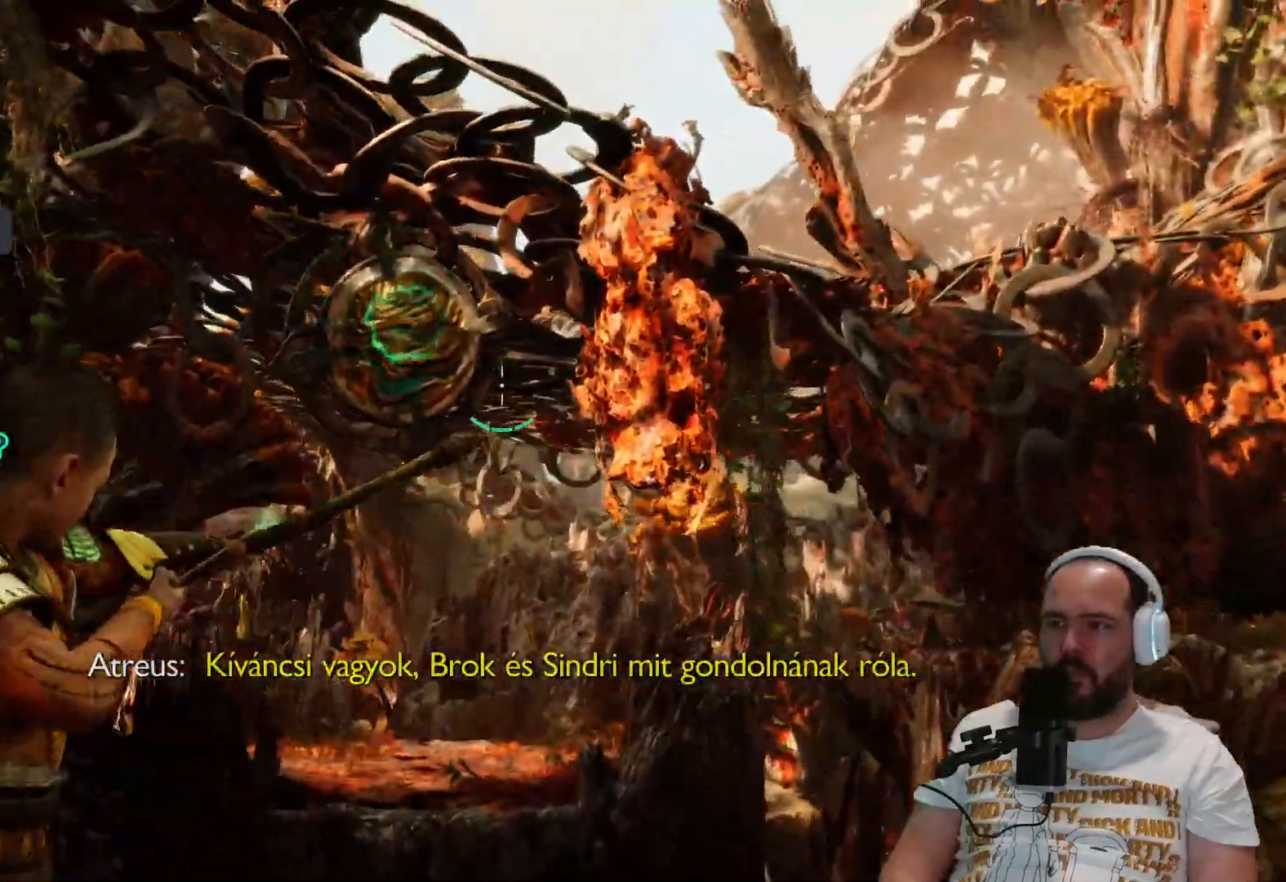
{"buttons": [], "left_stick": "center", "right_stick": "center", "events": [[217, "right_stick", "center"], [383, "R2", "up"], [383, "left_stick", "center"], [483, "L2", "up"]]}
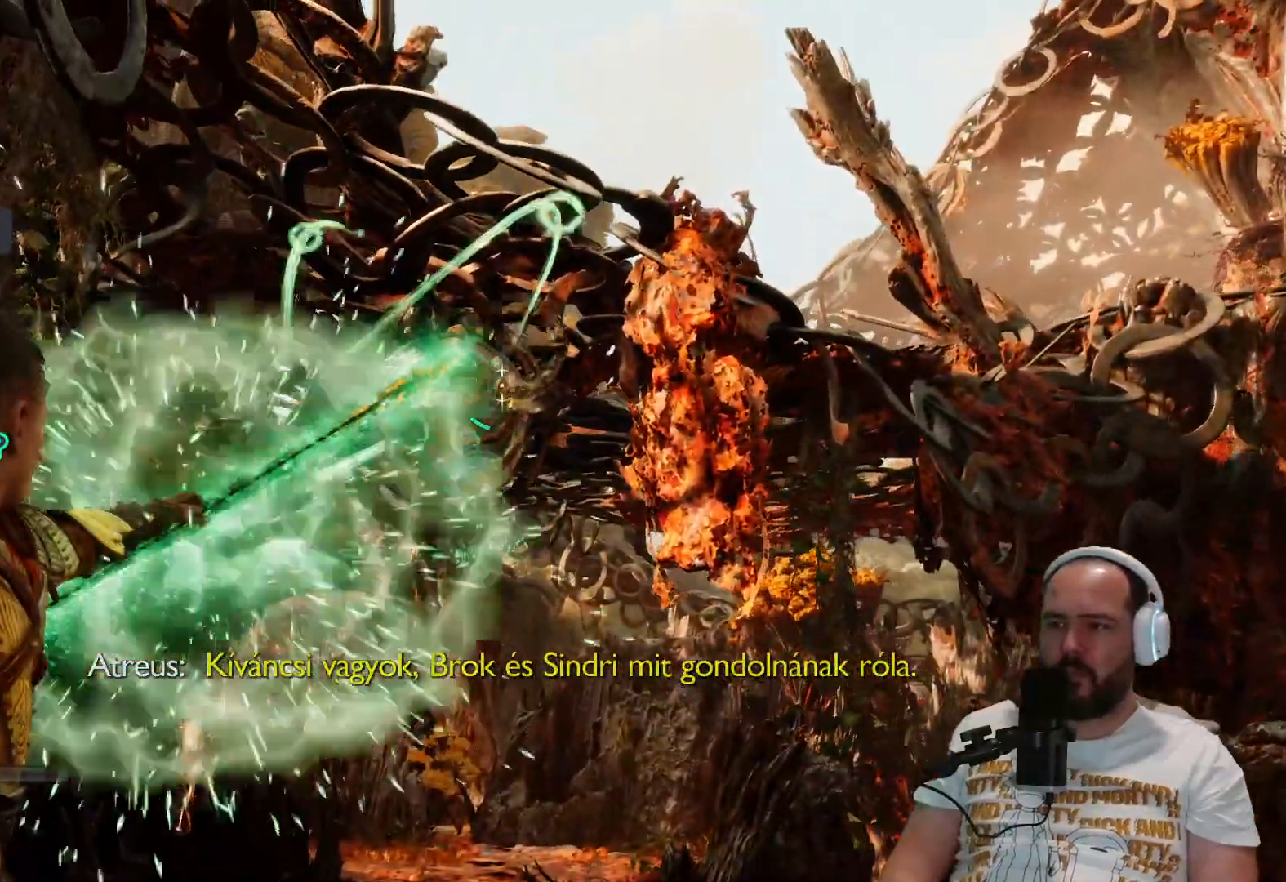
{"buttons": [], "left_stick": "center", "right_stick": "center", "events": []}
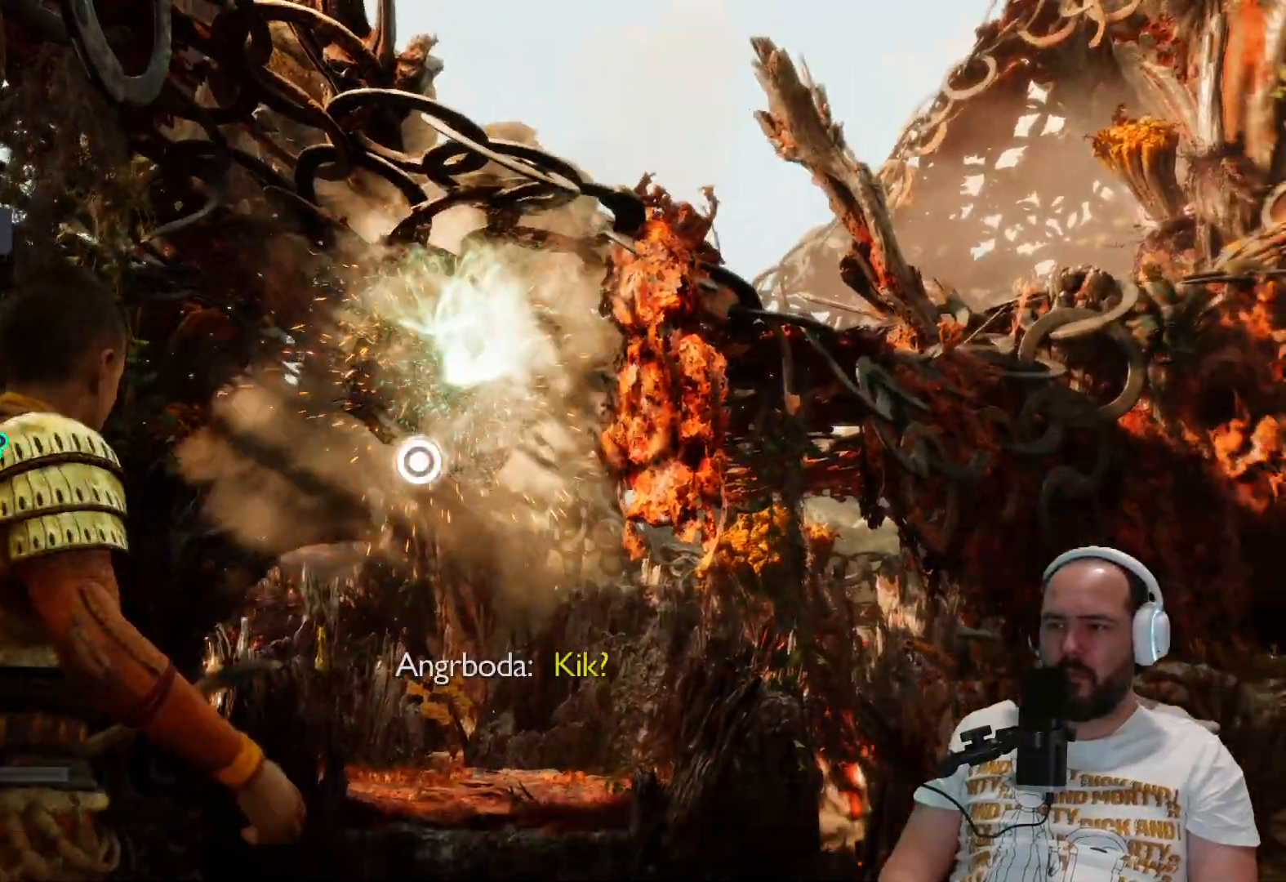
{"buttons": [], "left_stick": "center", "right_stick": "center", "events": []}
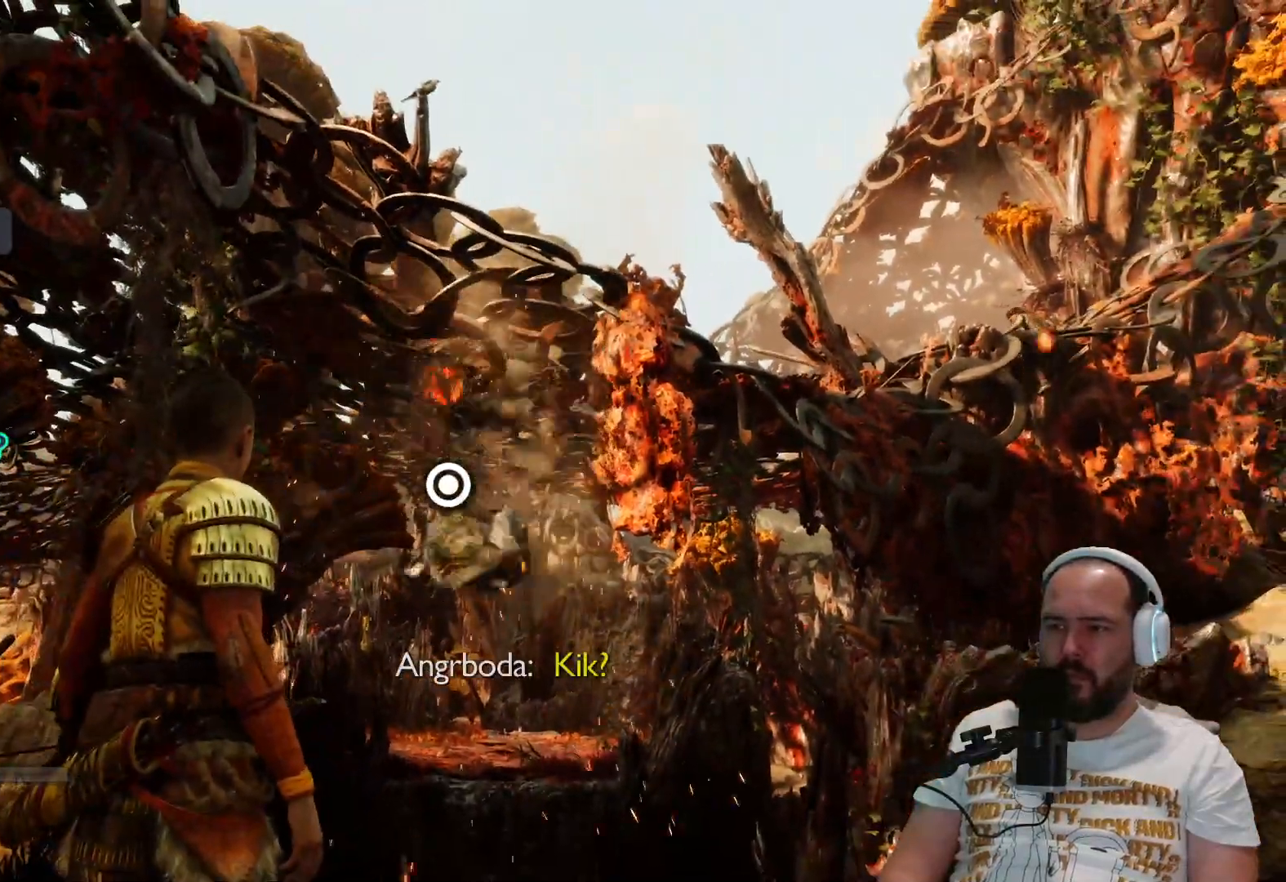
{"buttons": [], "left_stick": "up", "right_stick": "center", "events": [[183, "CIRCLE", "down"], [317, "CIRCLE", "up"], [433, "left_stick", "up"]]}
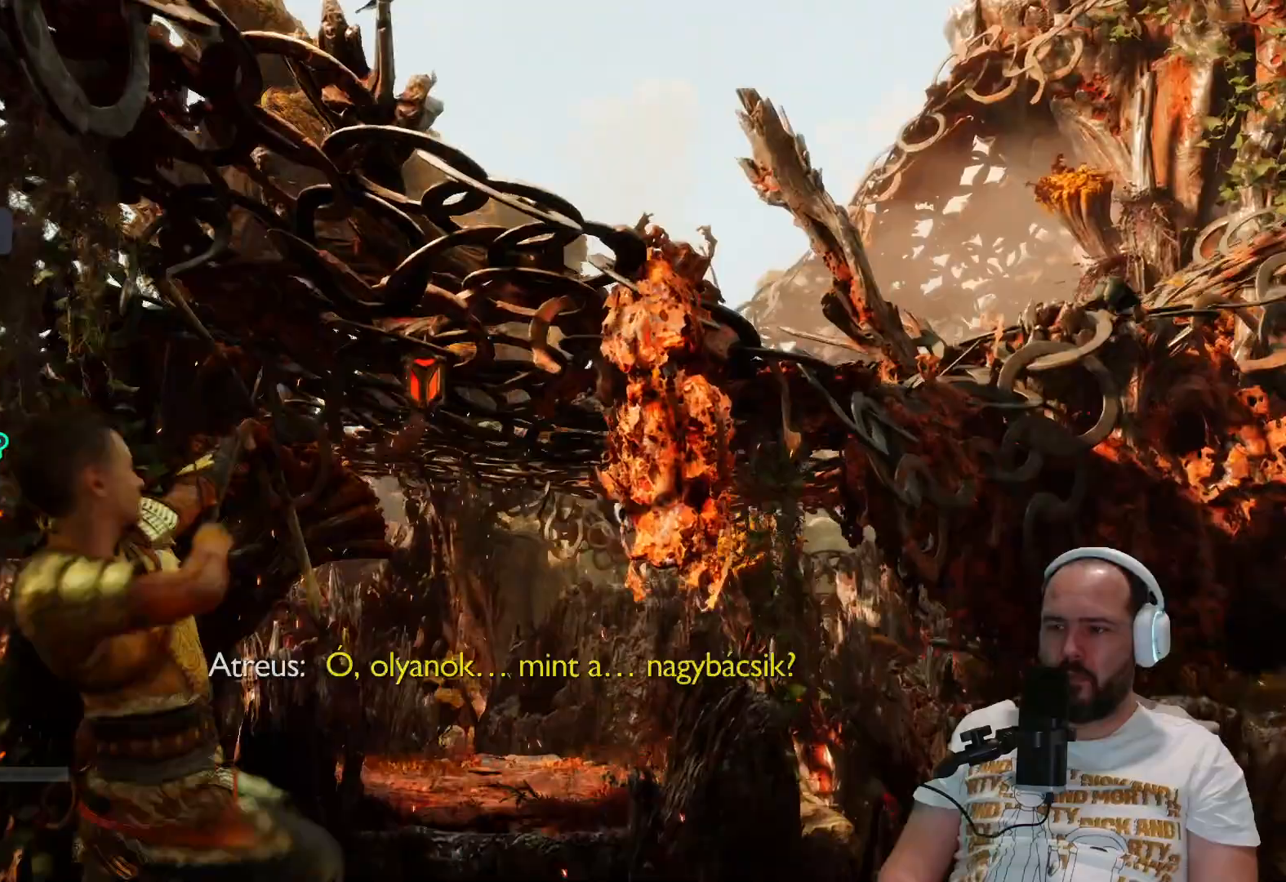
{"buttons": [], "left_stick": "up", "right_stick": "center", "events": []}
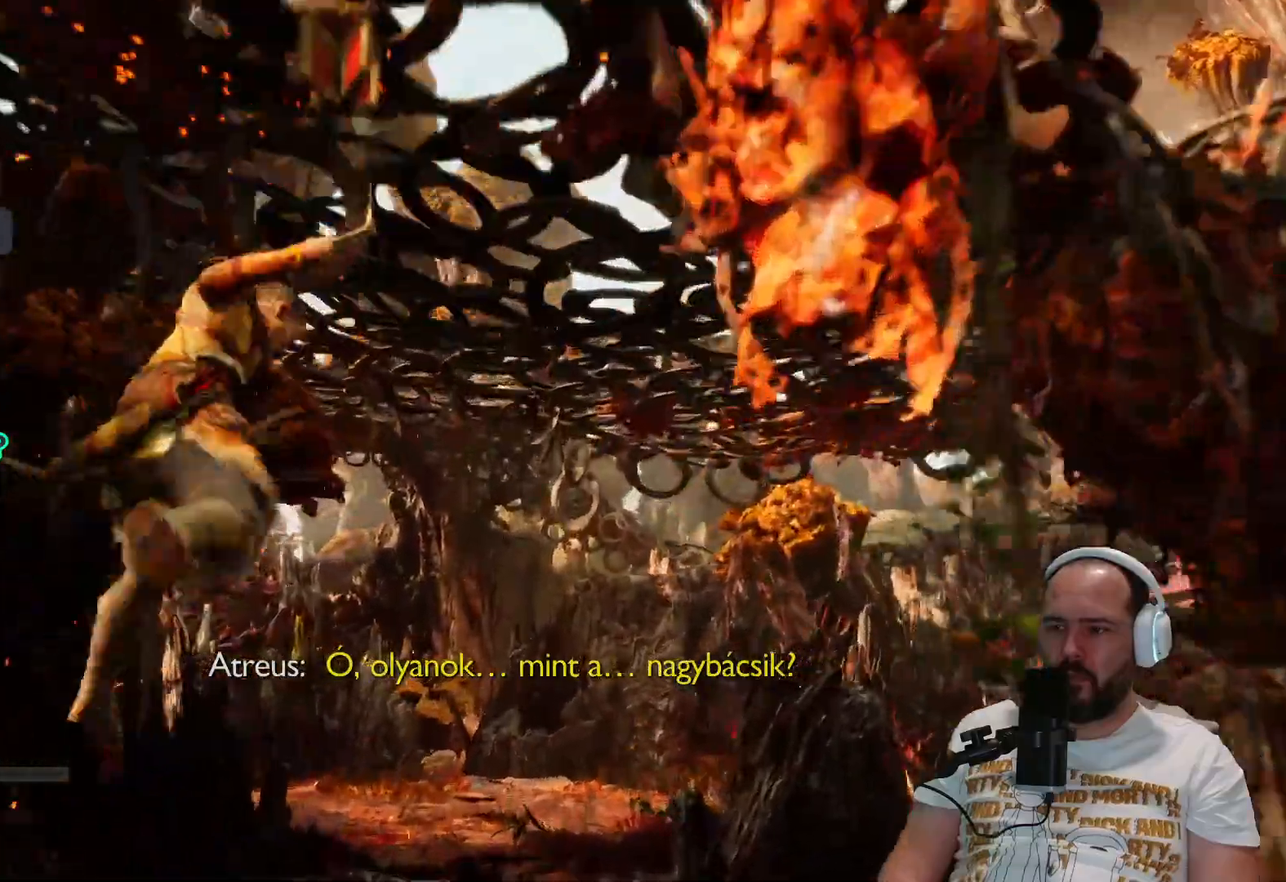
{"buttons": [], "left_stick": "up", "right_stick": "center", "events": []}
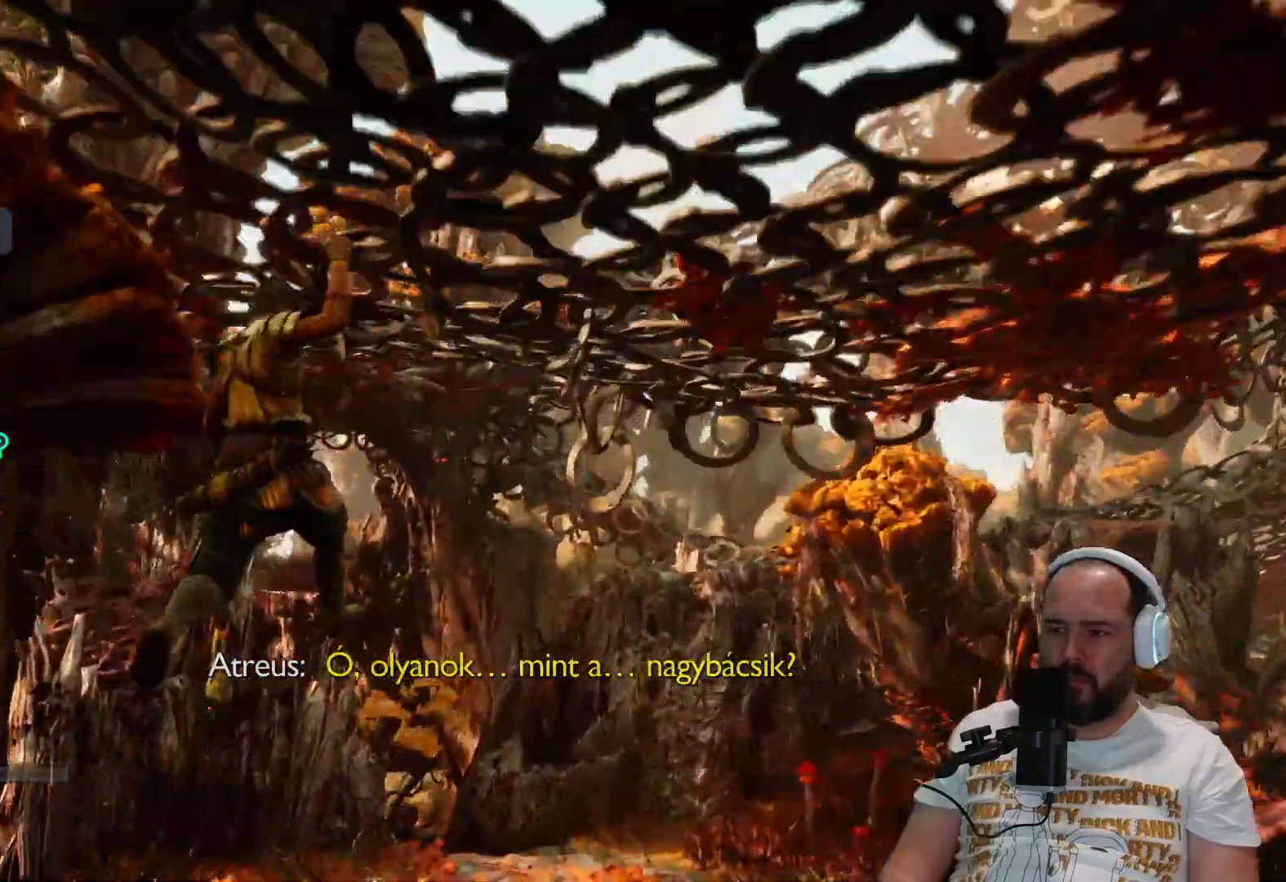
{"buttons": ["R1"], "left_stick": "up", "right_stick": "down-right"}
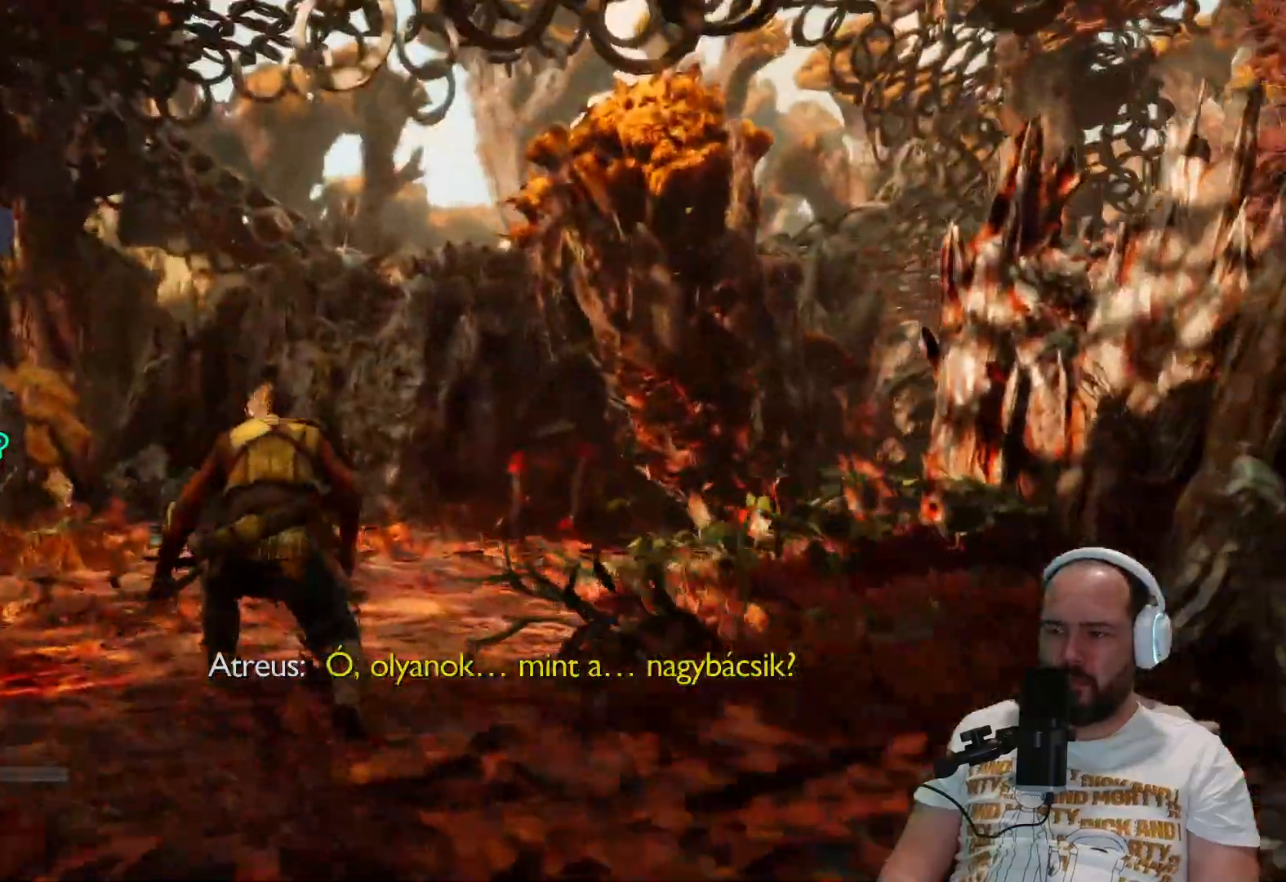
{"buttons": [], "left_stick": "up", "right_stick": "down-right"}
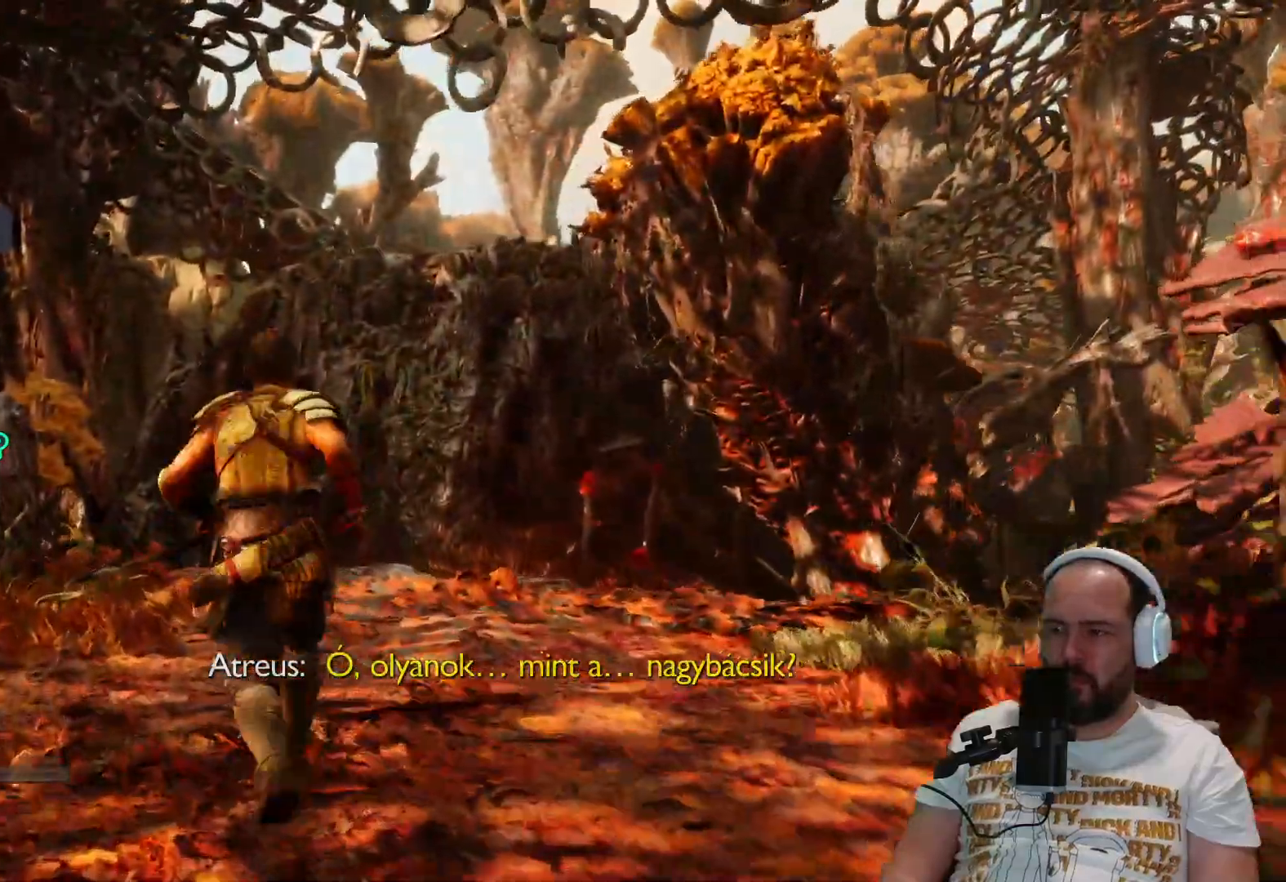
{"buttons": [], "left_stick": "center", "right_stick": "right"}
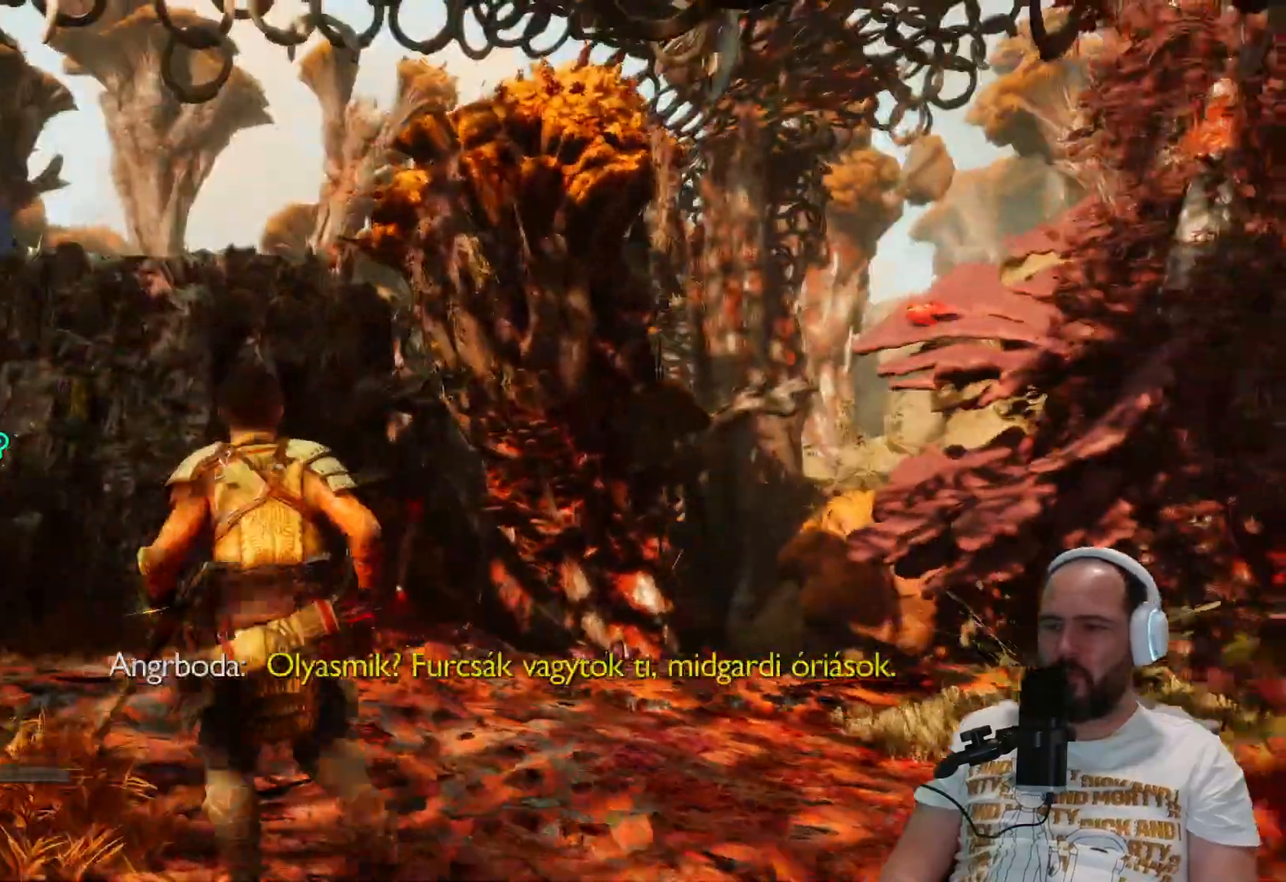
{"buttons": [], "left_stick": "center", "right_stick": "center", "events": [[283, "right_stick", "center"]]}
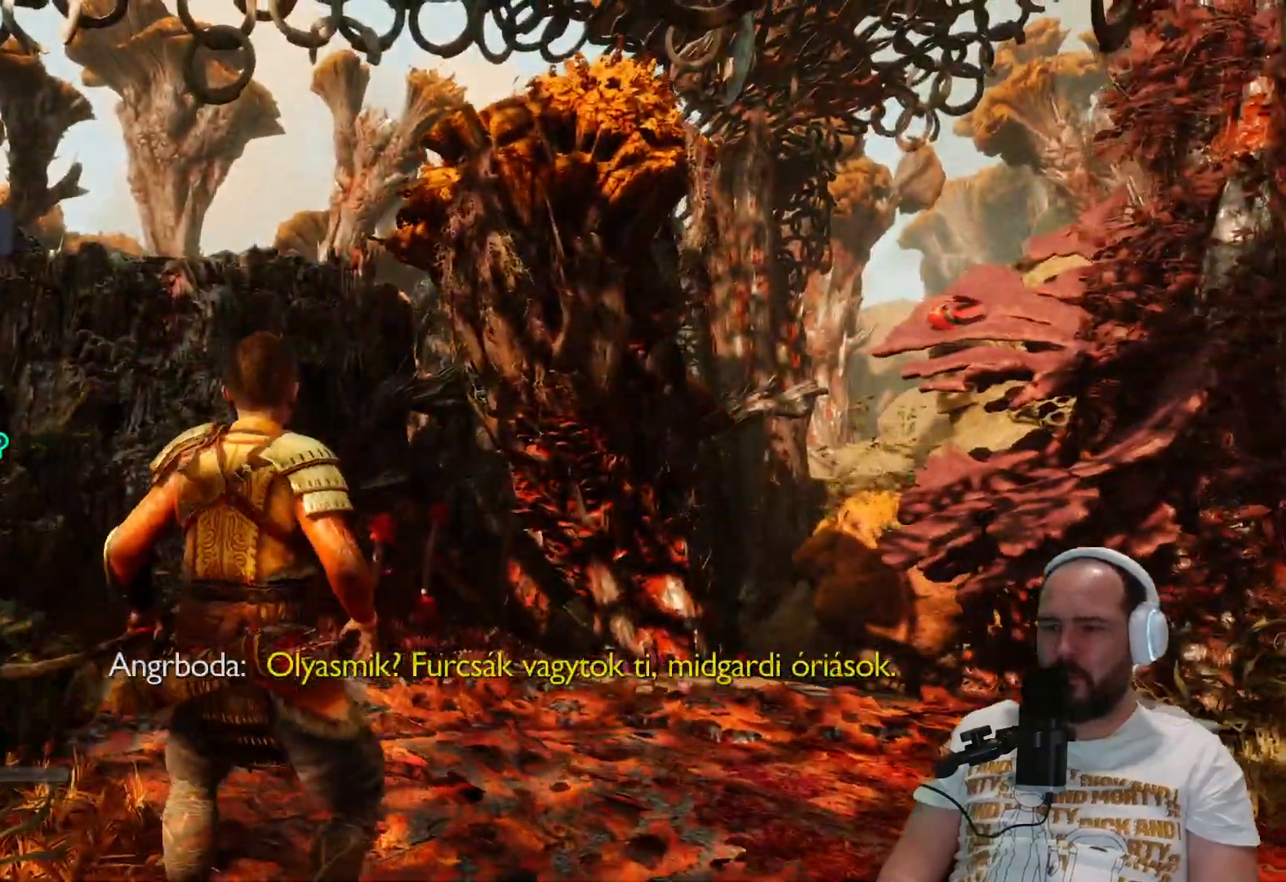
{"buttons": [], "left_stick": "down-right", "right_stick": "left", "events": [[150, "right_stick", "left"], [267, "left_stick", "down-right"]]}
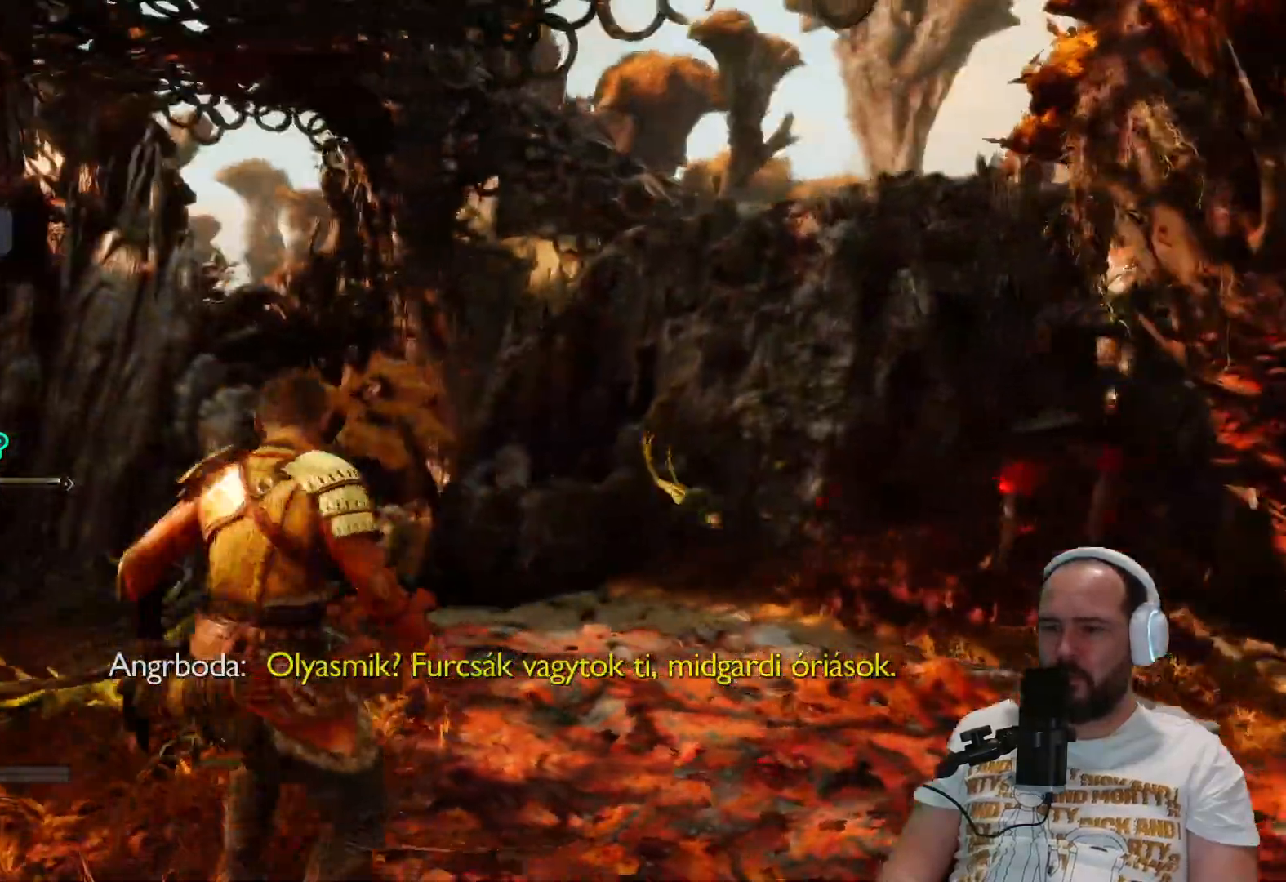
{"buttons": ["L1"], "left_stick": "down-right", "right_stick": "down-left", "events": [[133, "L1", "down"], [183, "right_stick", "down-left"], [317, "right_stick", "left"], [450, "right_stick", "down-left"]]}
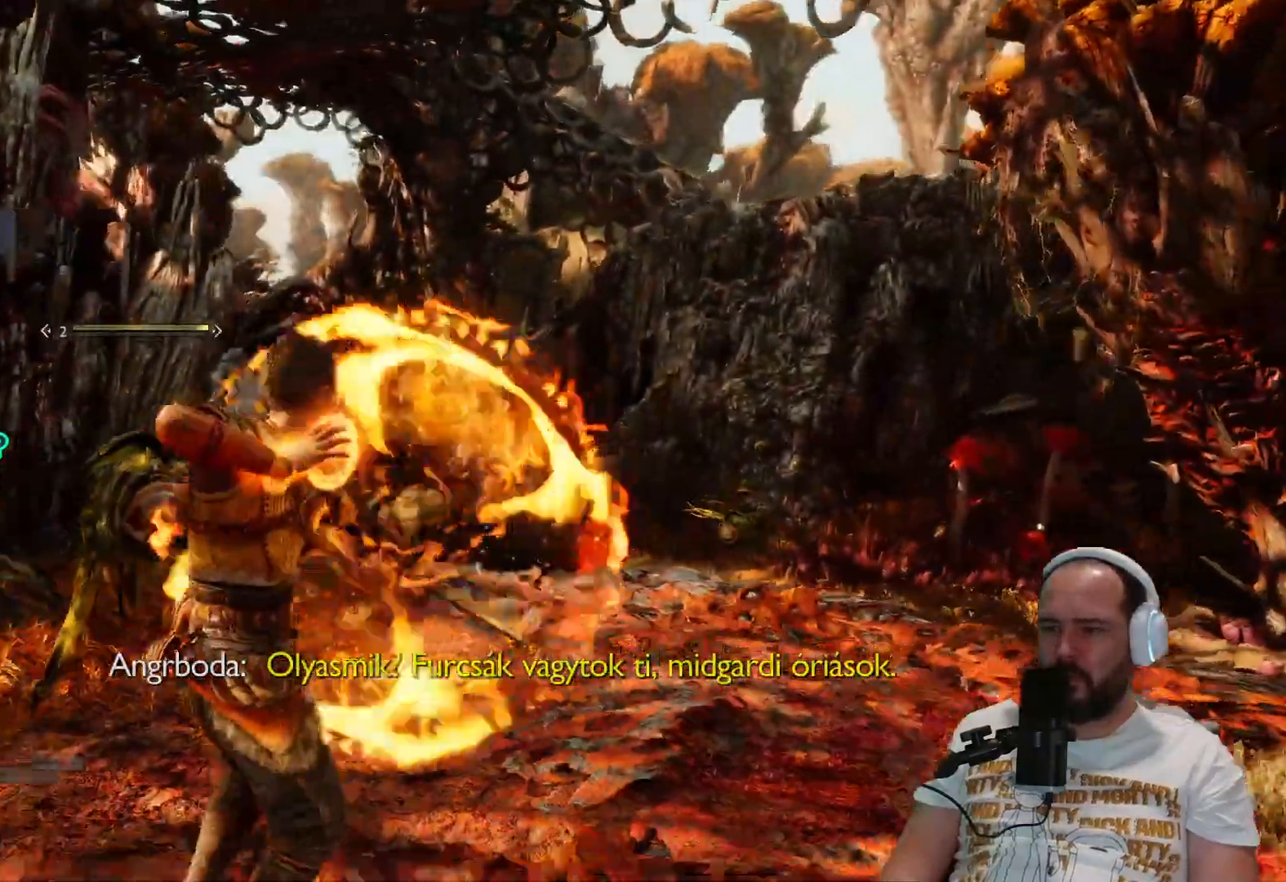
{"buttons": ["L1"], "left_stick": "down-right", "right_stick": "left", "events": [[300, "right_stick", "left"]]}
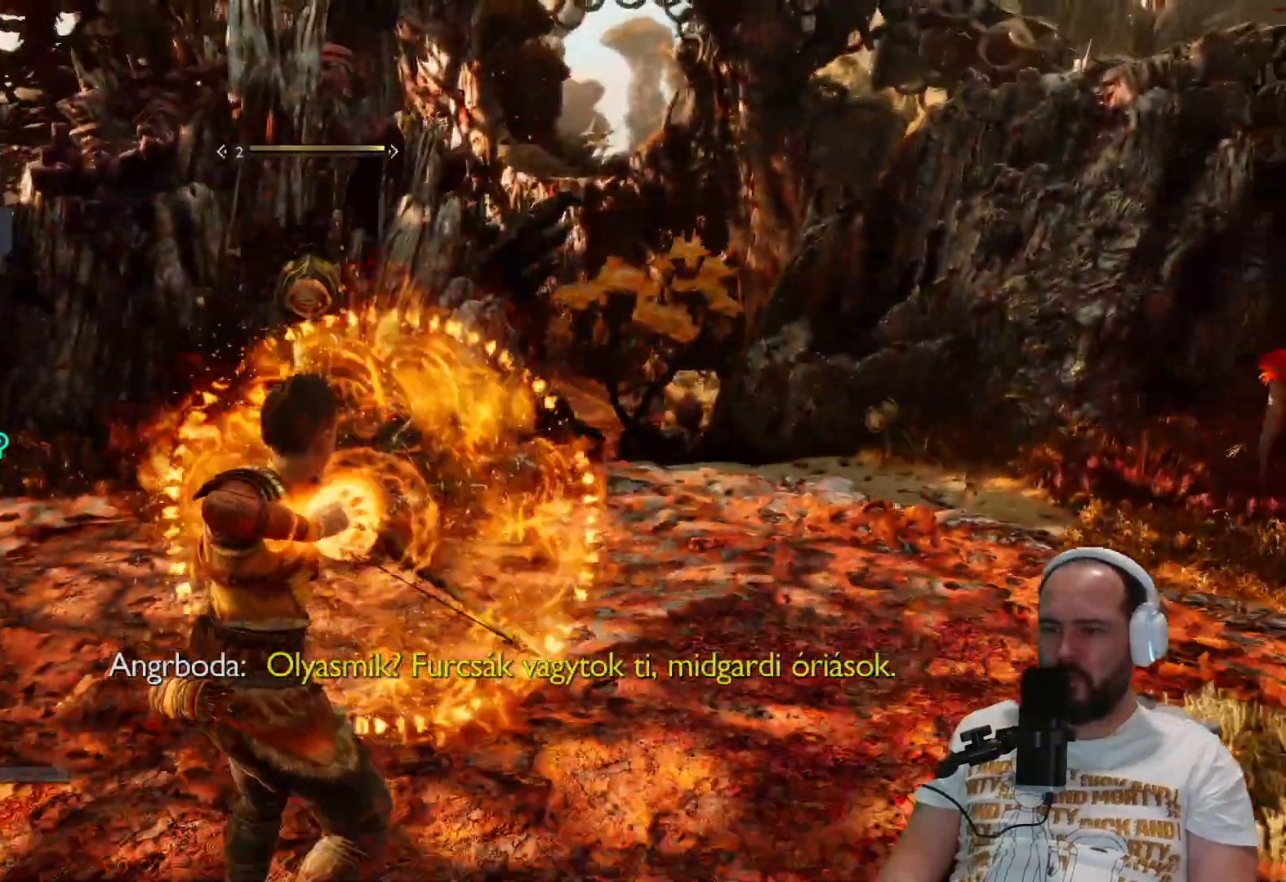
{"buttons": ["L1"], "left_stick": "down-right", "right_stick": "left"}